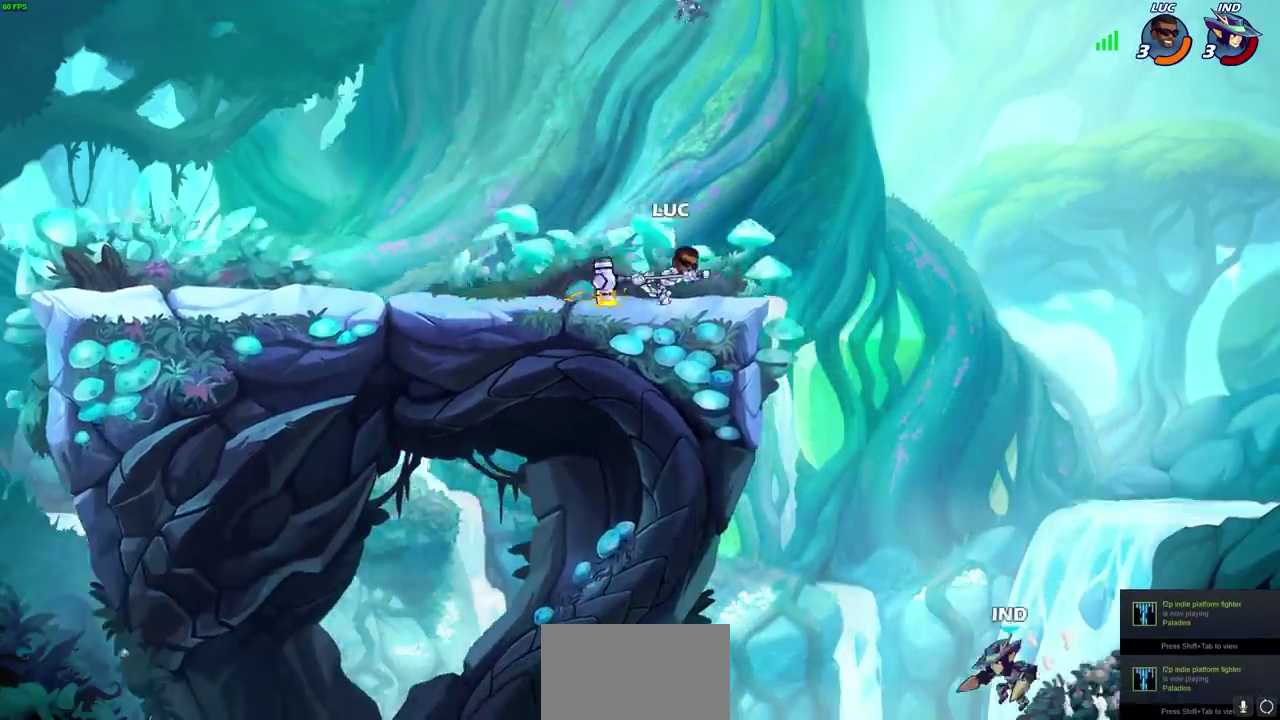
Gameplay with a controller (PlayStation layout); each line is a JSON object with the inputs held at the frame after it (dt_ms = milliseconds from this image to that frame). "events" lists button and stick changes between this image and that frame as [ms after this image, input, new state], when the widget could be followed in between. This overlay highlights the sticks when they move; stick clicks (L3) are not distinguishable. Not read: R3 right_stick.
{"dt_ms": 300, "buttons": ["CIRCLE"], "left_stick": "down-left", "events": [[33, "R2", "down"], [33, "left_stick", "down-left"], [83, "CIRCLE", "down"], [83, "R2", "up"]]}
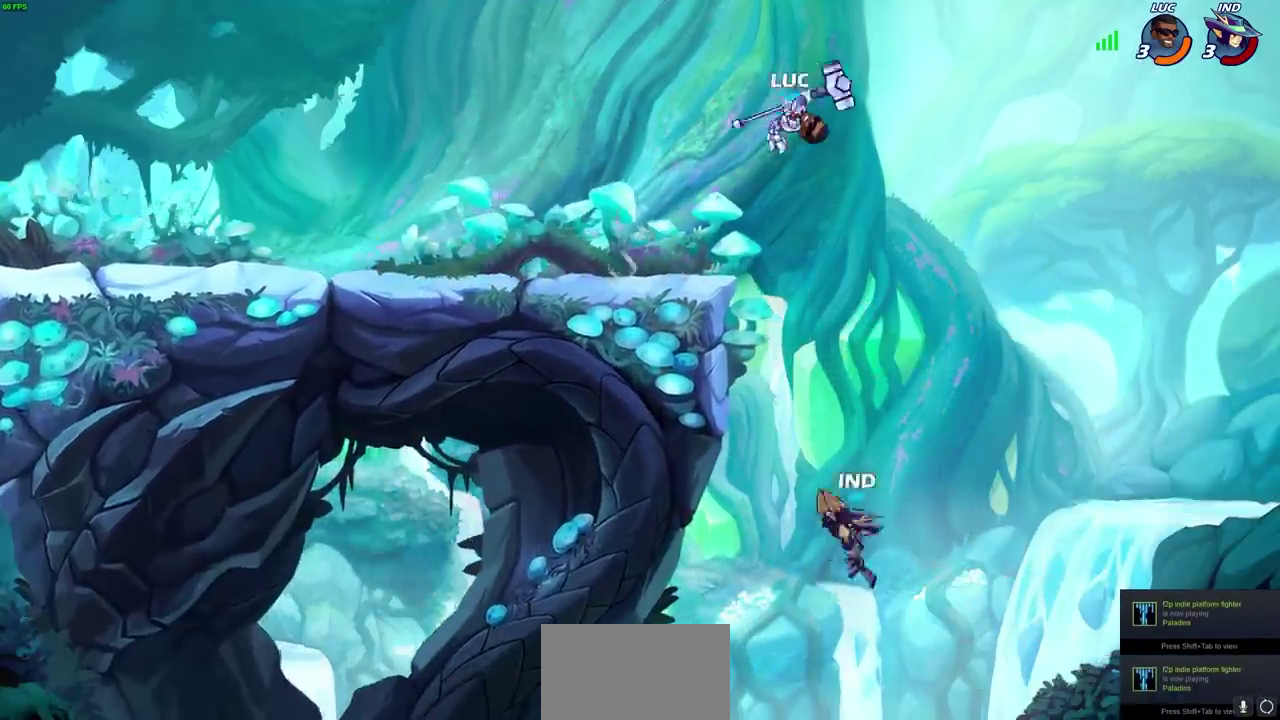
{"dt_ms": 300, "buttons": ["CIRCLE"], "left_stick": "down-left", "events": []}
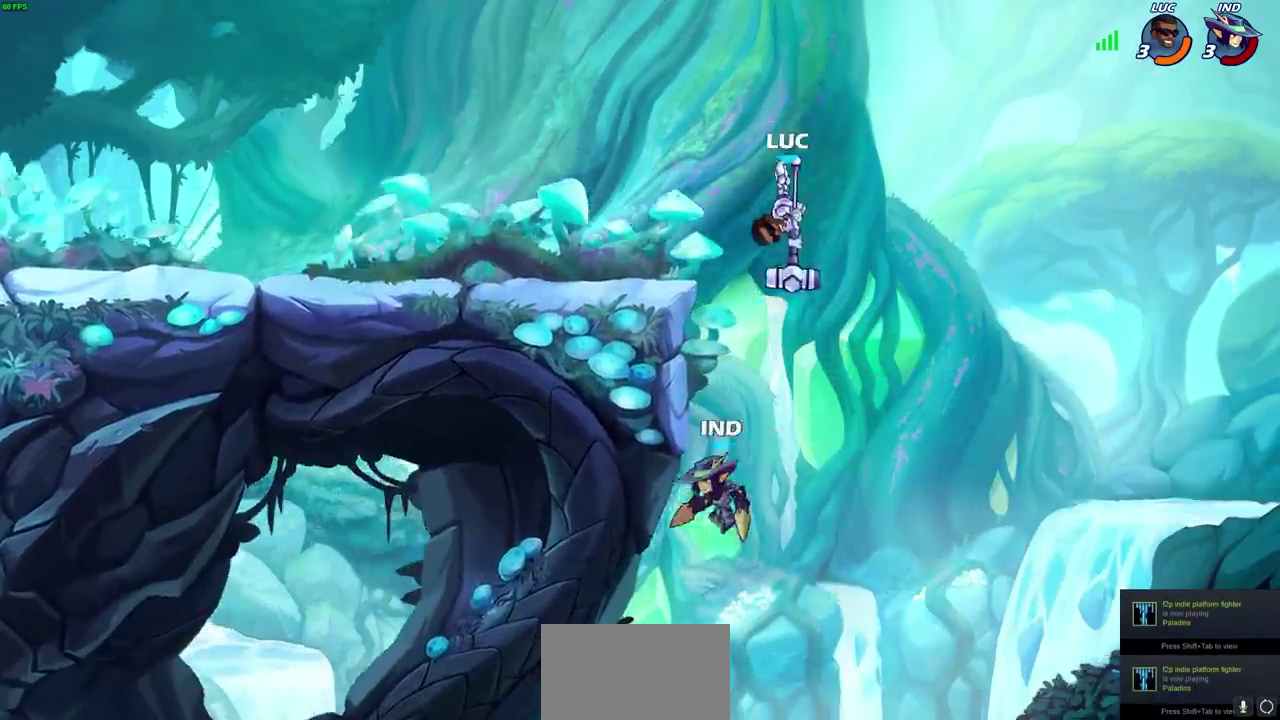
{"dt_ms": 500, "buttons": ["CROSS"], "left_stick": "right", "events": [[50, "CIRCLE", "up"], [67, "left_stick", "center"], [367, "left_stick", "right"], [433, "CROSS", "down"]]}
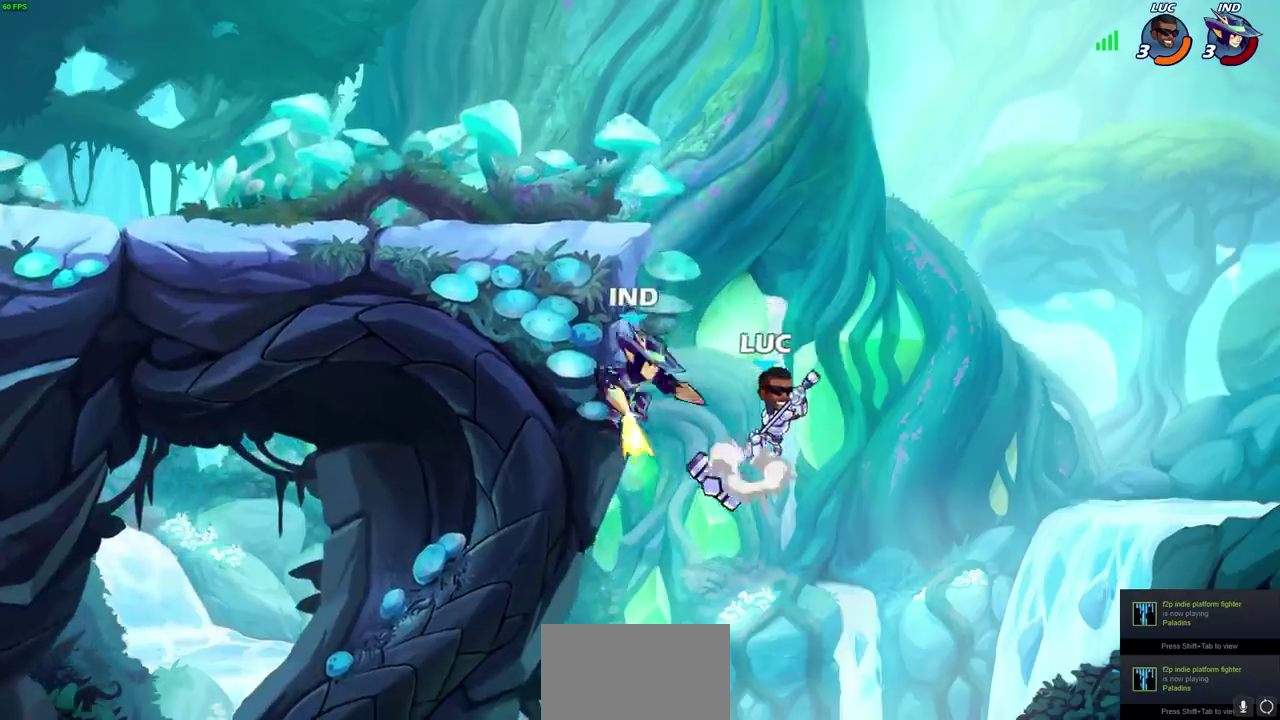
{"dt_ms": 800, "buttons": [], "left_stick": "center", "events": [[67, "CROSS", "up"], [150, "left_stick", "left"], [200, "left_stick", "down-left"], [333, "CIRCLE", "down"], [350, "left_stick", "up-left"], [433, "CIRCLE", "up"], [517, "left_stick", "left"], [783, "left_stick", "center"]]}
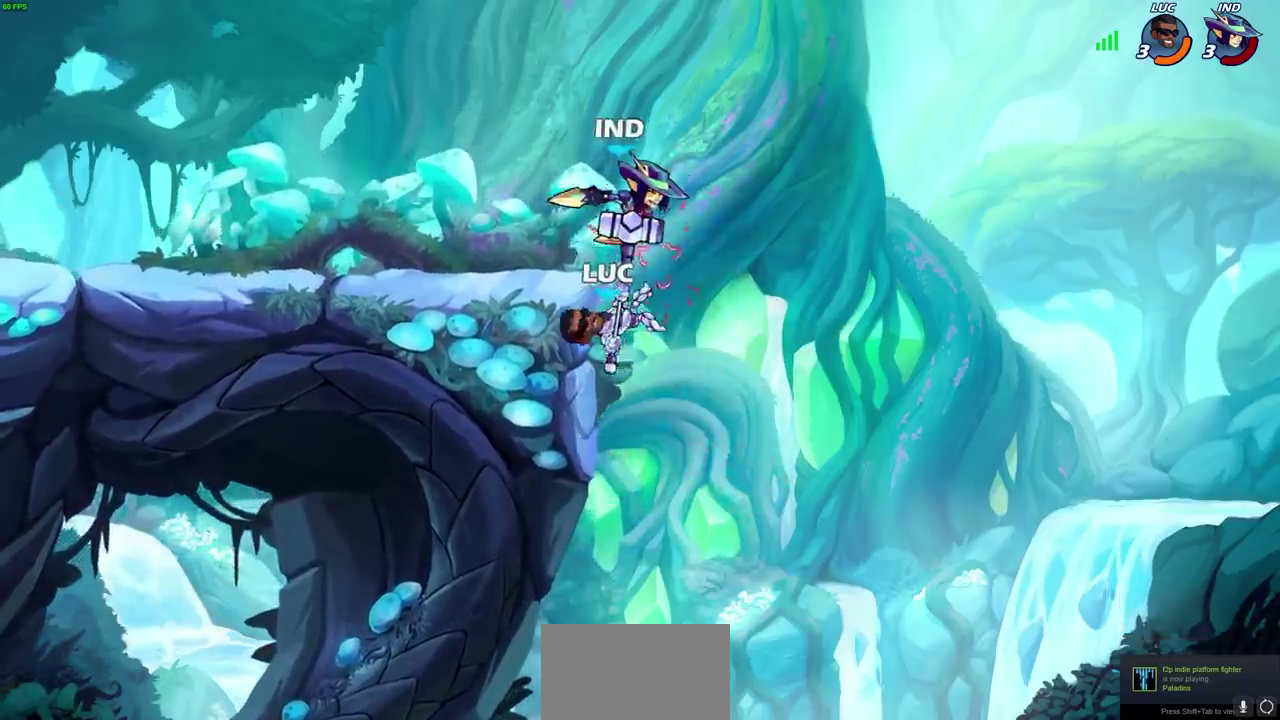
{"dt_ms": 400, "buttons": [], "left_stick": "left", "events": [[317, "left_stick", "left"]]}
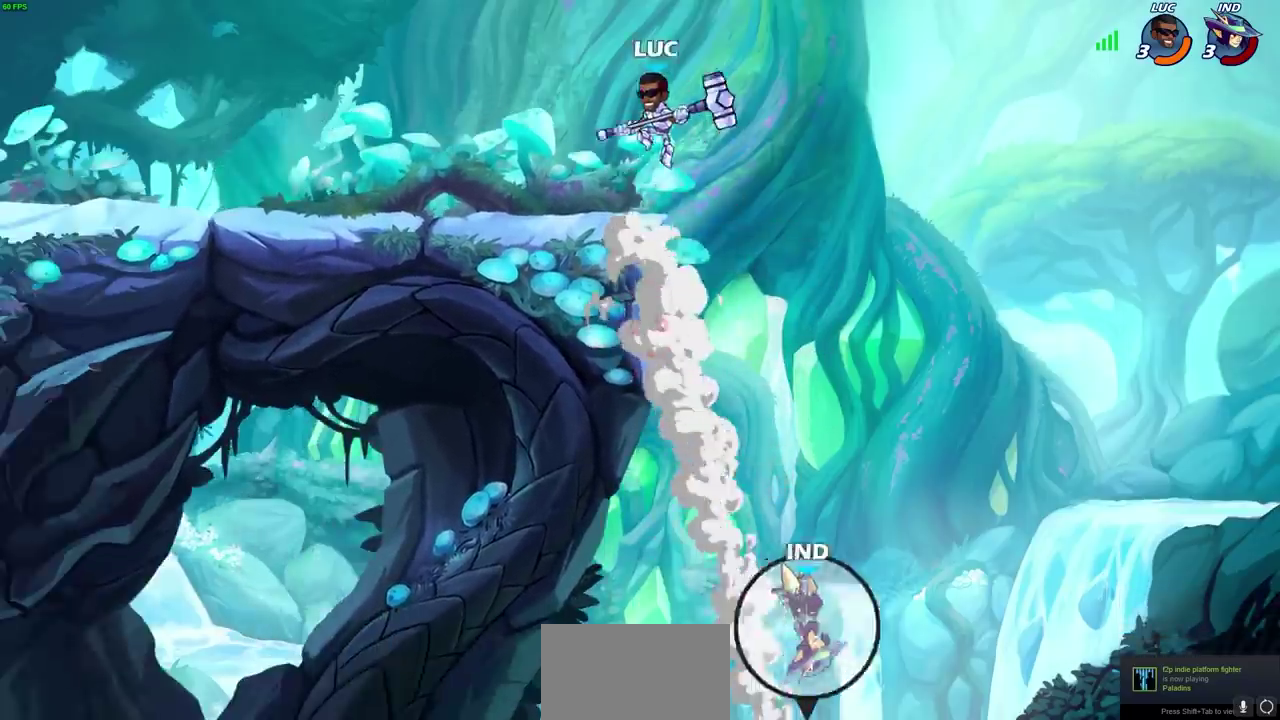
{"dt_ms": 300, "buttons": [], "left_stick": "down-left", "events": [[117, "left_stick", "down-left"]]}
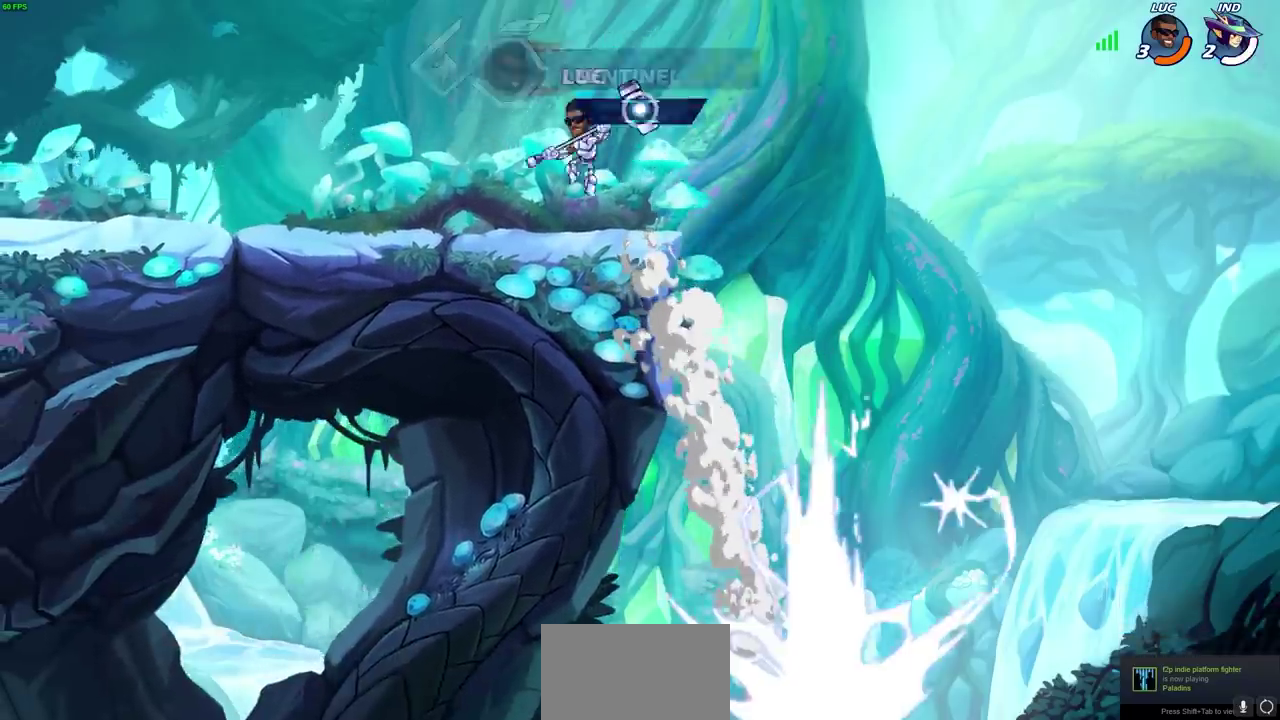
{"dt_ms": 500, "buttons": [], "left_stick": "up-left", "events": [[133, "left_stick", "up-left"], [167, "R2", "down"], [183, "CROSS", "down"], [283, "CIRCLE", "down"], [283, "CROSS", "up"], [317, "R2", "up"], [433, "CIRCLE", "up"]]}
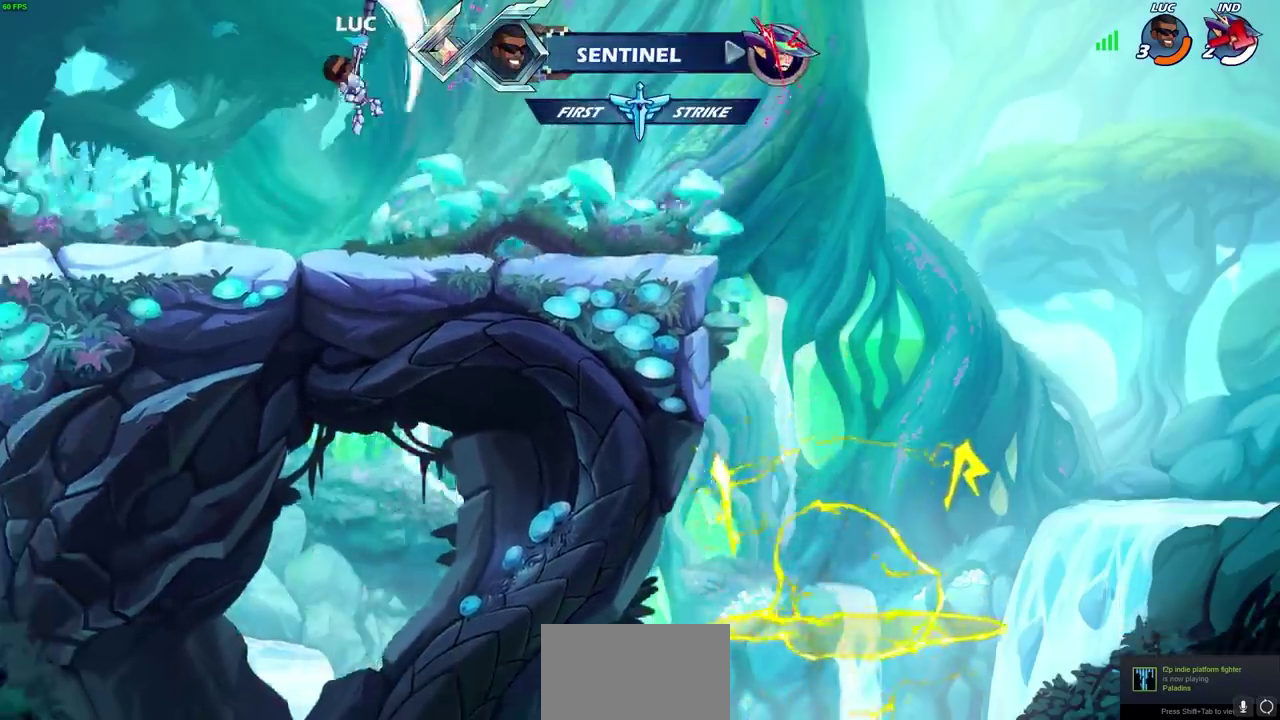
{"dt_ms": 700, "buttons": [], "left_stick": "center", "events": [[233, "left_stick", "center"], [300, "left_stick", "right"], [450, "left_stick", "up-right"], [583, "left_stick", "up"], [650, "left_stick", "center"]]}
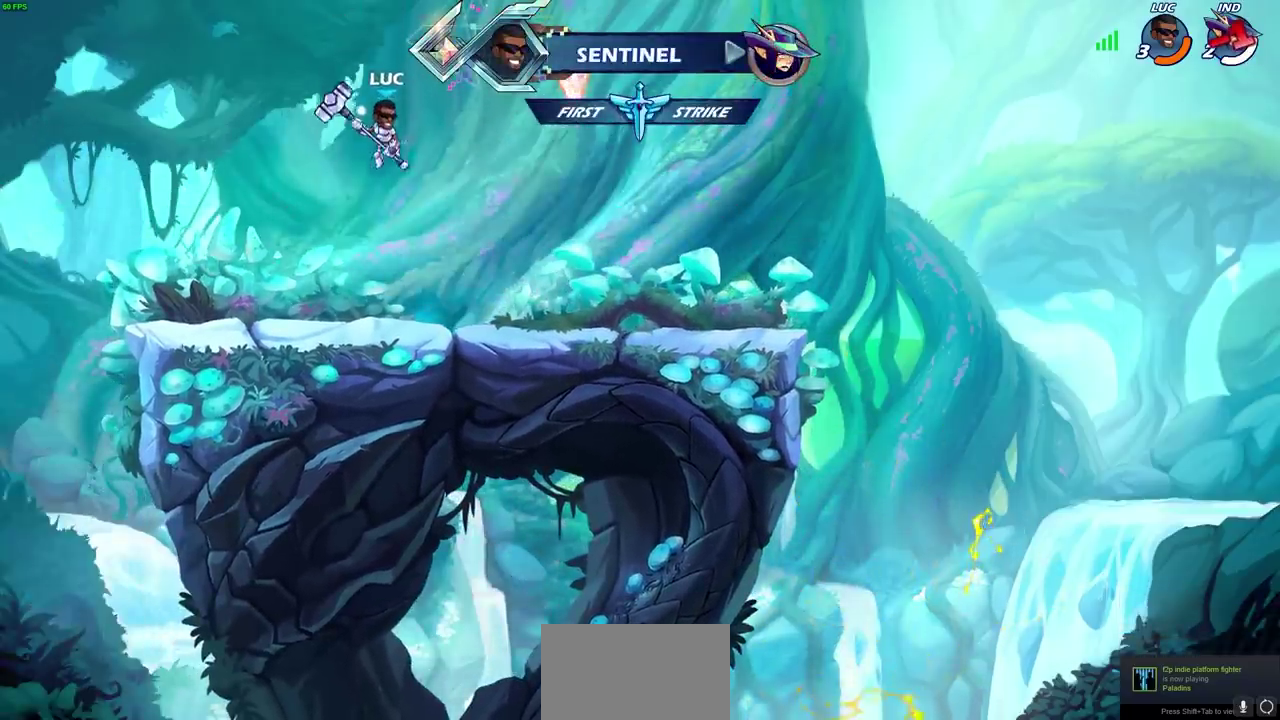
{"dt_ms": 500, "buttons": ["CROSS", "R2"], "left_stick": "right", "events": [[367, "left_stick", "right"], [433, "R2", "down"], [483, "CROSS", "down"]]}
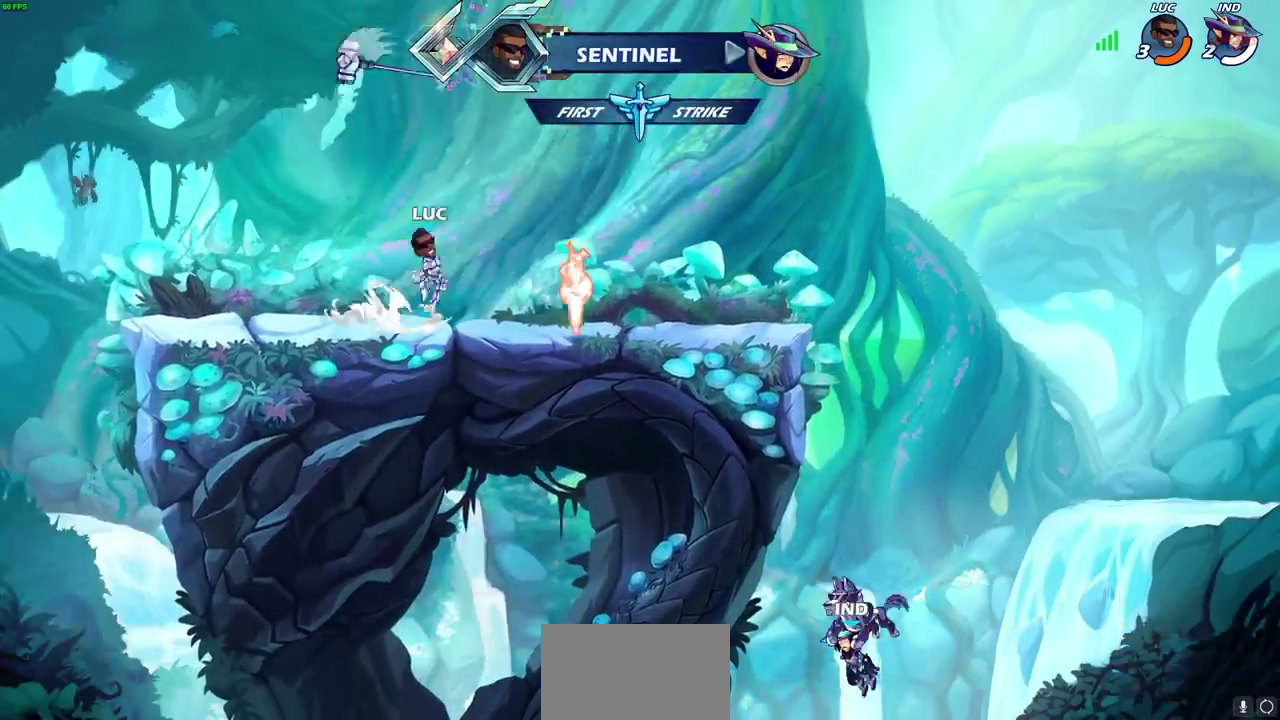
{"dt_ms": 300, "buttons": [], "left_stick": "down-left", "events": [[83, "CROSS", "up"], [83, "R2", "up"], [133, "left_stick", "down-left"], [233, "left_stick", "up-right"], [300, "left_stick", "down-left"]]}
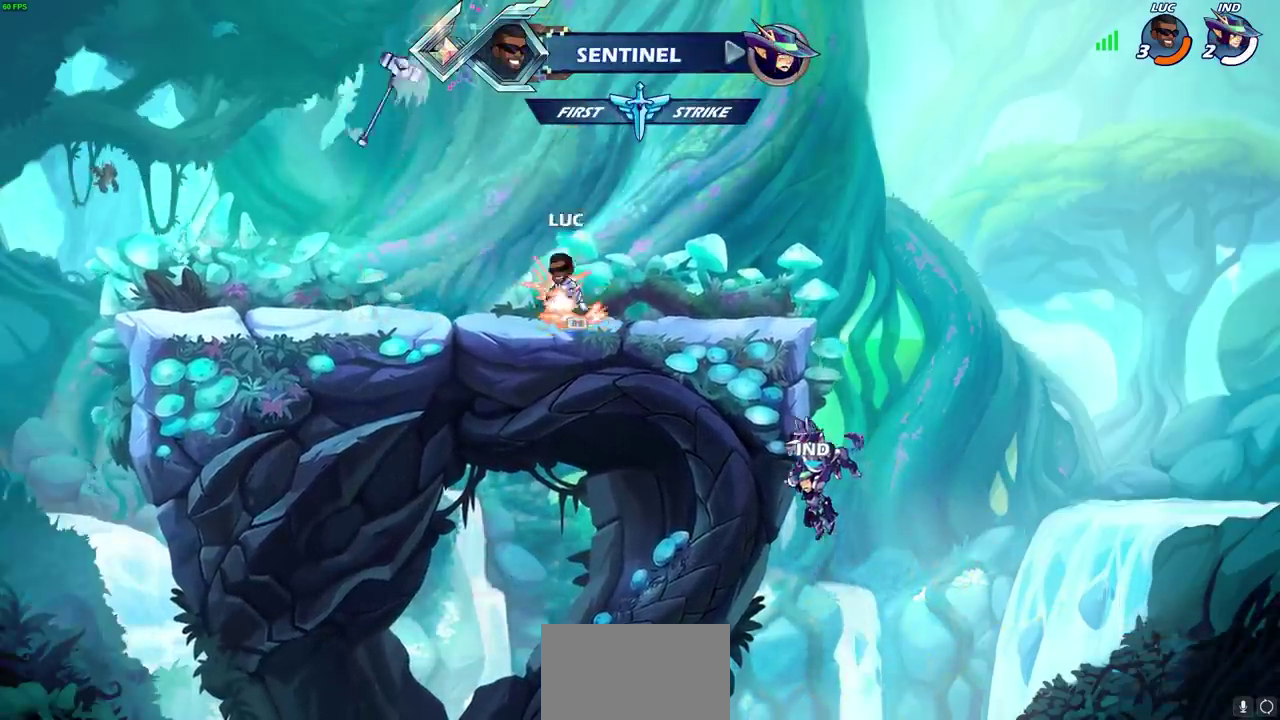
{"dt_ms": 600, "buttons": ["CIRCLE", "R2"], "left_stick": "down", "events": [[50, "left_stick", "left"], [100, "CROSS", "down"], [117, "left_stick", "up-left"], [133, "R2", "down"], [200, "CROSS", "up"], [217, "R2", "up"], [250, "left_stick", "center"], [367, "R2", "down"], [417, "CIRCLE", "down"], [417, "left_stick", "down"]]}
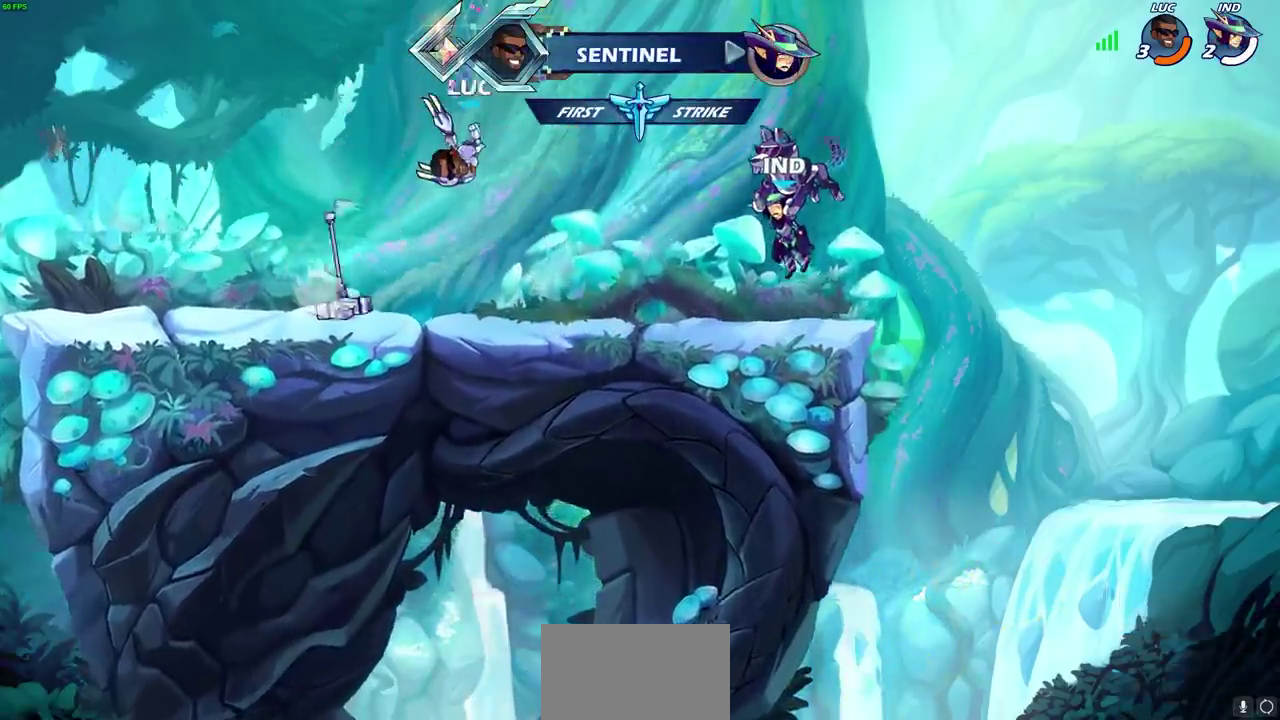
{"dt_ms": 500, "buttons": [], "left_stick": "center", "events": [[33, "R2", "up"], [83, "CIRCLE", "up"], [200, "left_stick", "center"]]}
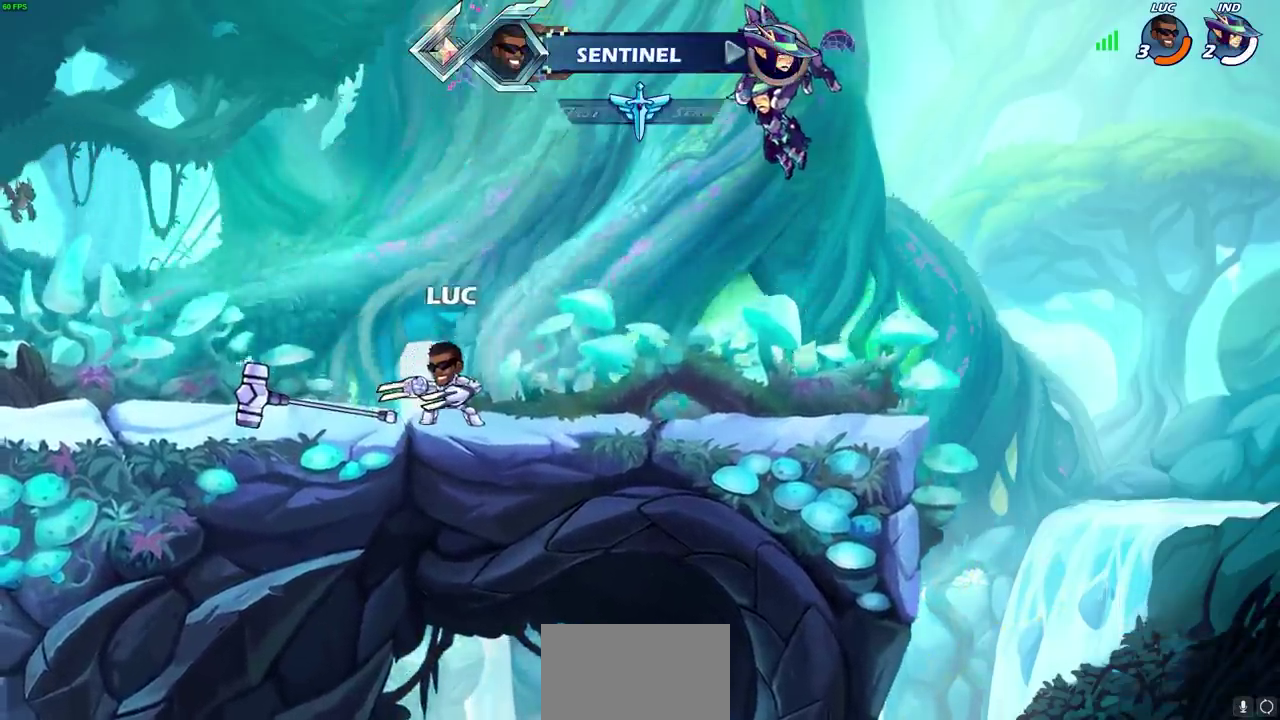
{"dt_ms": 600, "buttons": [], "left_stick": "center", "events": [[17, "left_stick", "down"], [67, "CIRCLE", "down"], [117, "CIRCLE", "up"], [167, "left_stick", "center"]]}
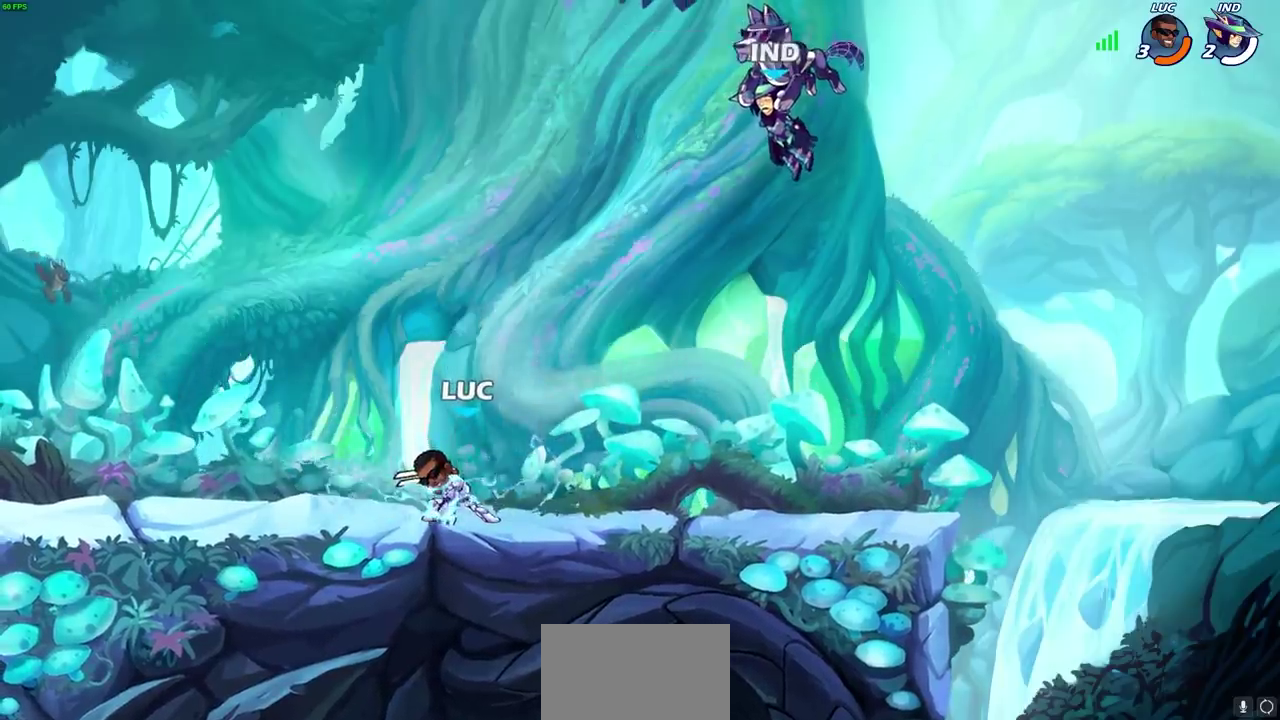
{"dt_ms": 500, "buttons": [], "left_stick": "down-left", "events": [[267, "left_stick", "up-left"], [317, "R2", "down"], [333, "CROSS", "down"], [400, "left_stick", "left"], [467, "left_stick", "down-left"], [483, "CROSS", "up"], [483, "R2", "up"]]}
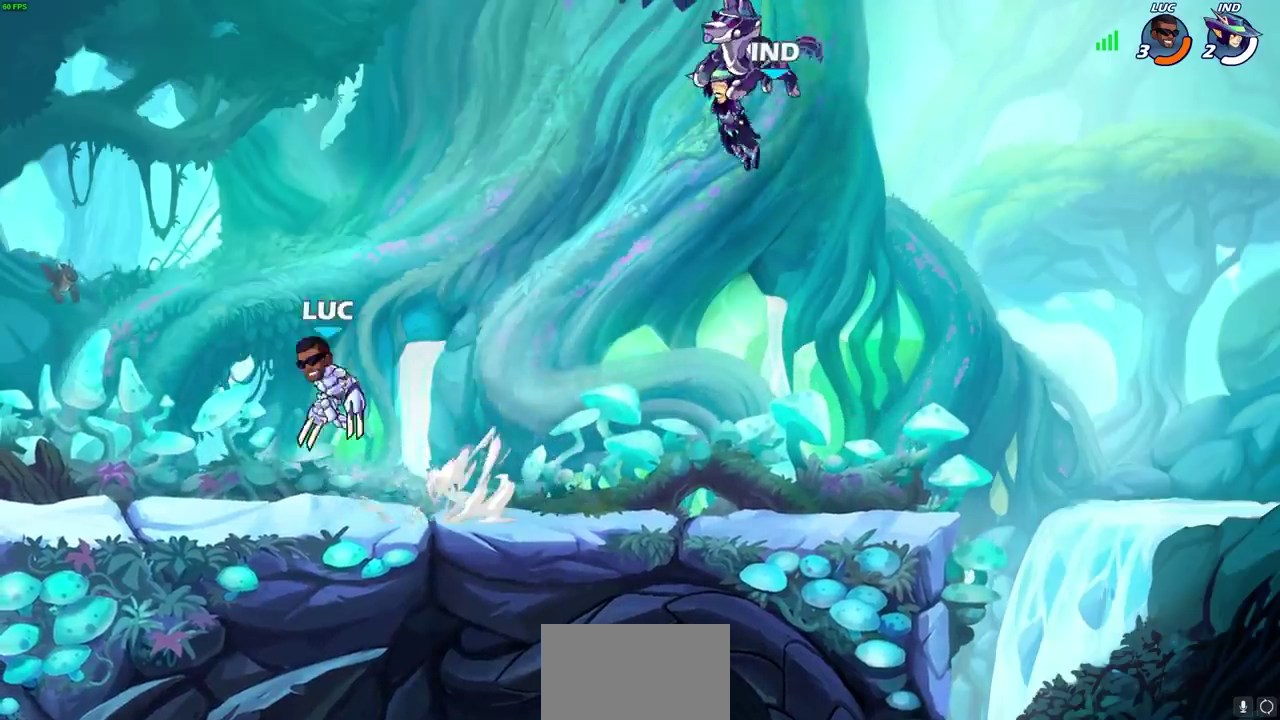
{"dt_ms": 300, "buttons": ["CROSS", "R2"], "left_stick": "up-right", "events": [[133, "left_stick", "right"], [267, "R2", "down"], [267, "left_stick", "up-right"], [283, "CROSS", "down"]]}
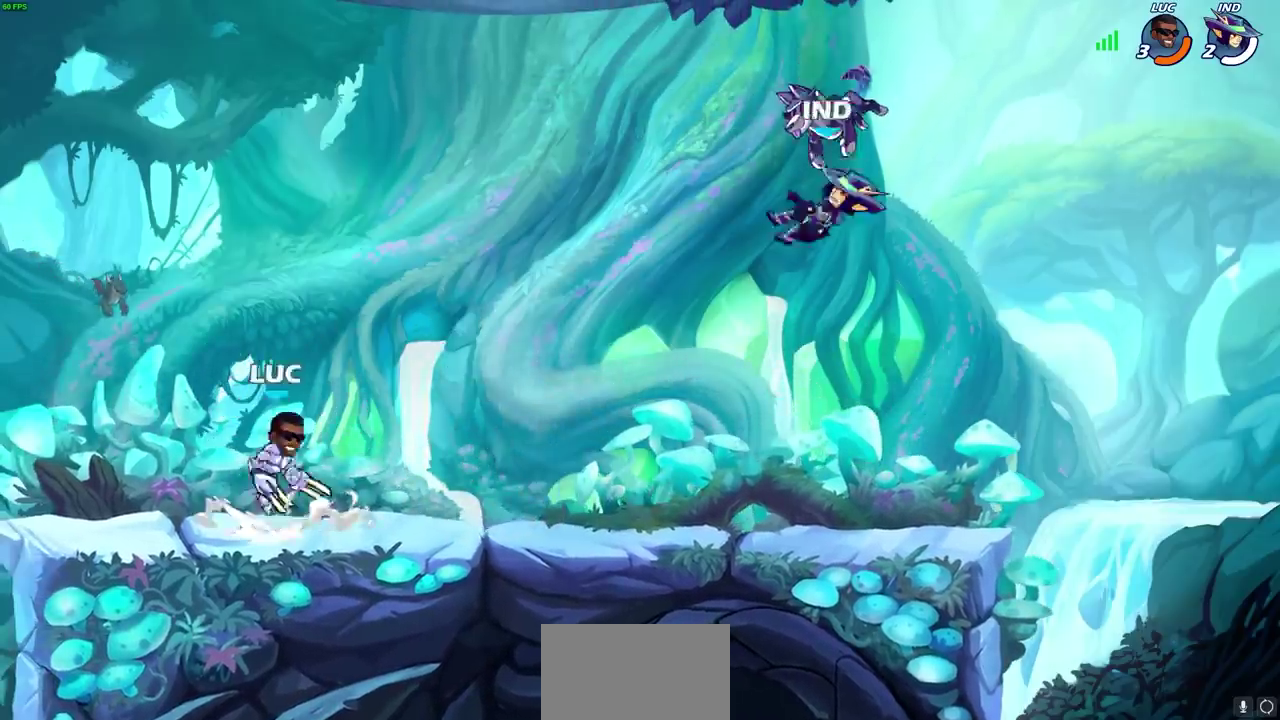
{"dt_ms": 600, "buttons": [], "left_stick": "down-left", "events": [[100, "CROSS", "up"], [100, "R2", "up"], [100, "left_stick", "down"], [317, "left_stick", "right"], [367, "R2", "down"], [400, "CROSS", "down"], [533, "CROSS", "up"], [533, "R2", "up"], [567, "left_stick", "down-left"]]}
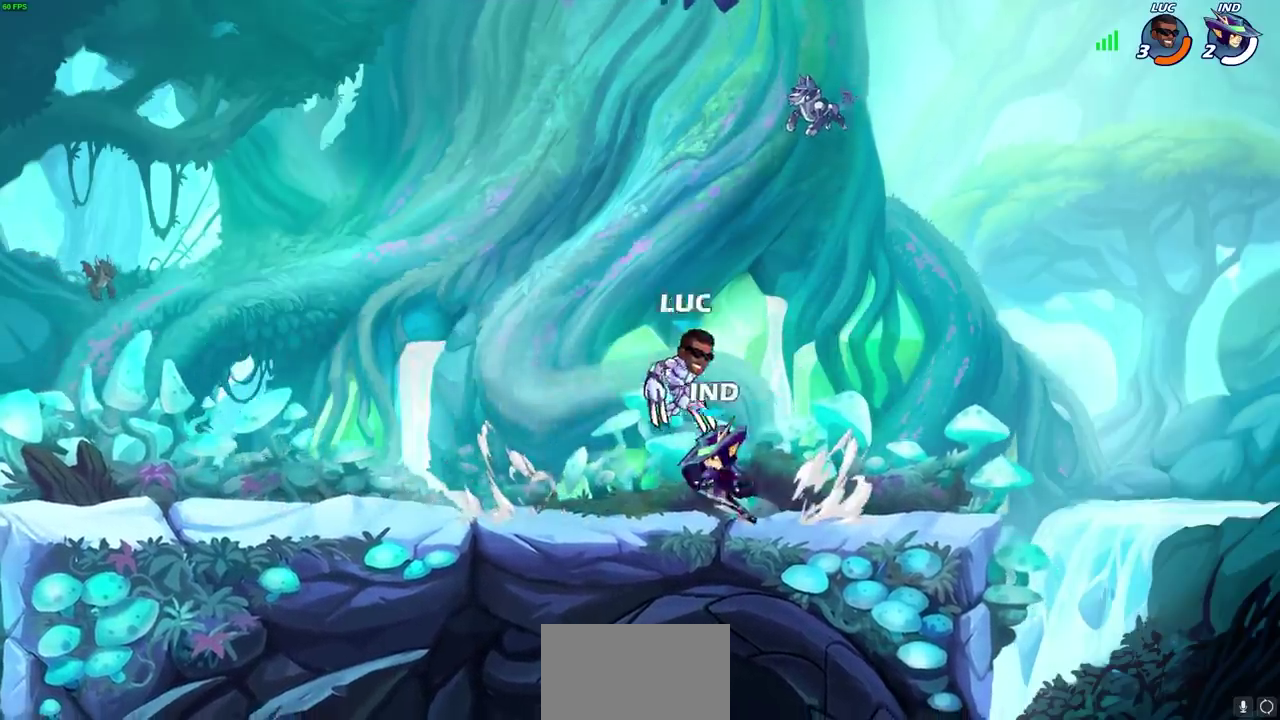
{"dt_ms": 600, "buttons": [], "left_stick": "center", "events": [[233, "R2", "down"], [250, "left_stick", "up-left"], [317, "CROSS", "down"], [400, "CROSS", "up"], [400, "R2", "up"], [450, "left_stick", "up-right"], [500, "SQUARE", "down"], [500, "left_stick", "center"], [567, "SQUARE", "up"]]}
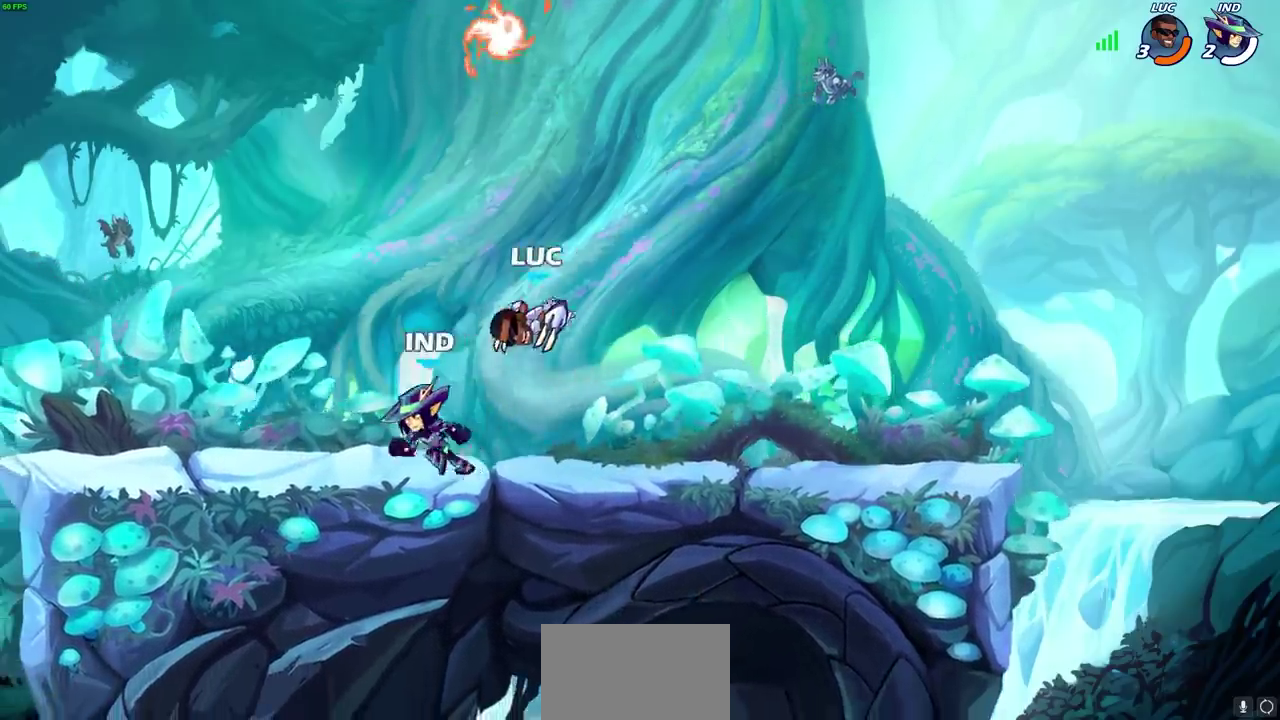
{"dt_ms": 600, "buttons": ["SQUARE"], "left_stick": "center", "events": [[383, "SQUARE", "down"], [483, "SQUARE", "up"], [550, "SQUARE", "down"]]}
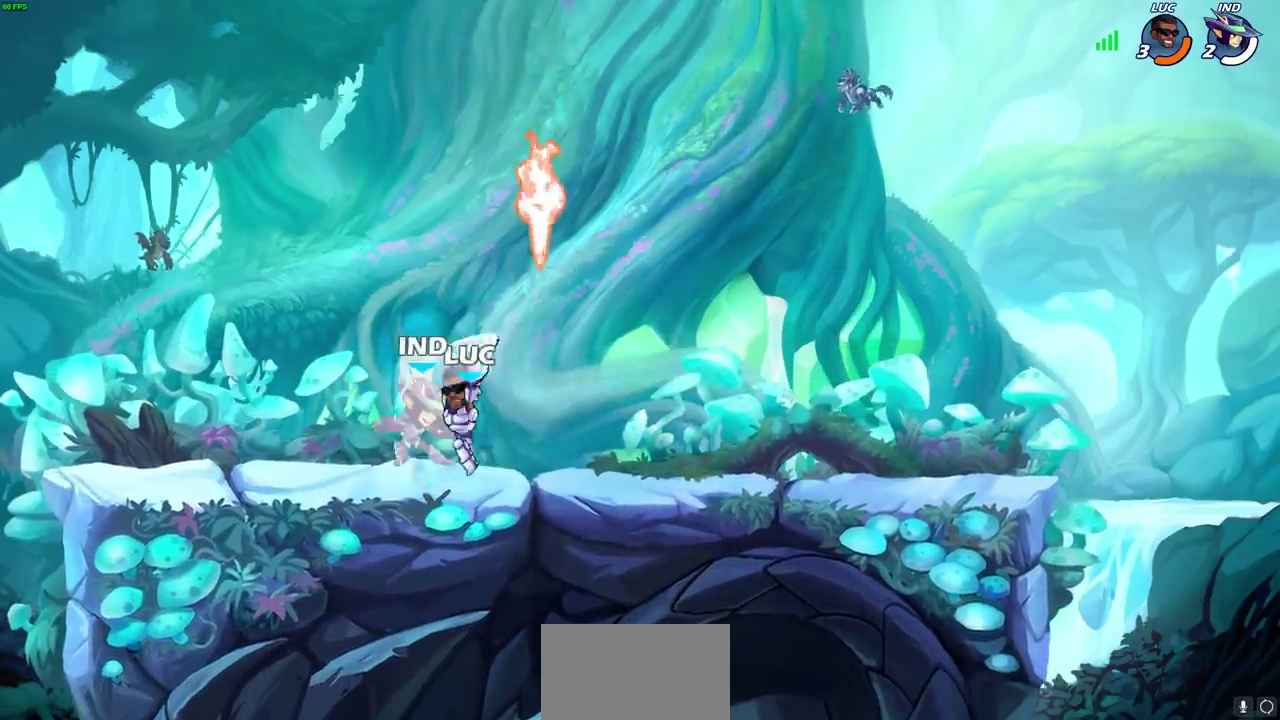
{"dt_ms": 600, "buttons": ["SQUARE"], "left_stick": "down", "events": [[50, "SQUARE", "up"], [117, "SQUARE", "down"], [200, "SQUARE", "up"], [283, "SQUARE", "down"], [383, "SQUARE", "up"], [500, "left_stick", "down"], [550, "SQUARE", "down"]]}
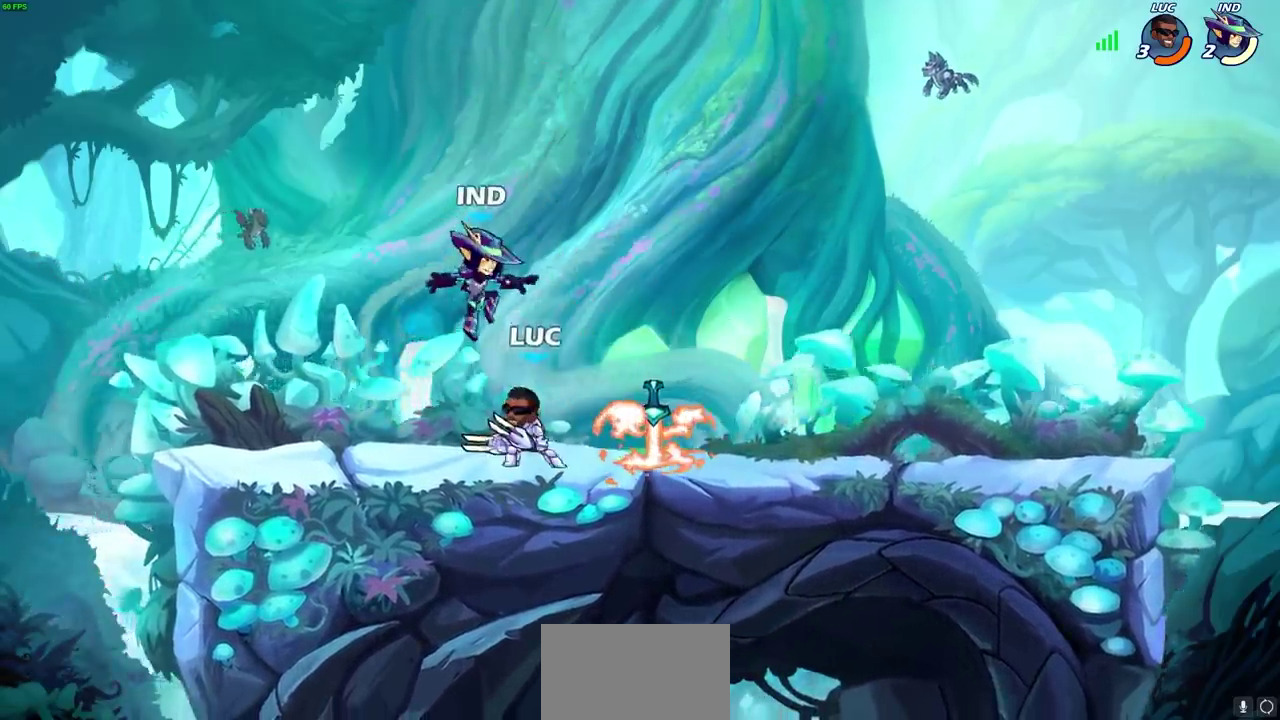
{"dt_ms": 500, "buttons": [], "left_stick": "right", "events": [[67, "SQUARE", "up"], [117, "left_stick", "center"], [317, "left_stick", "right"]]}
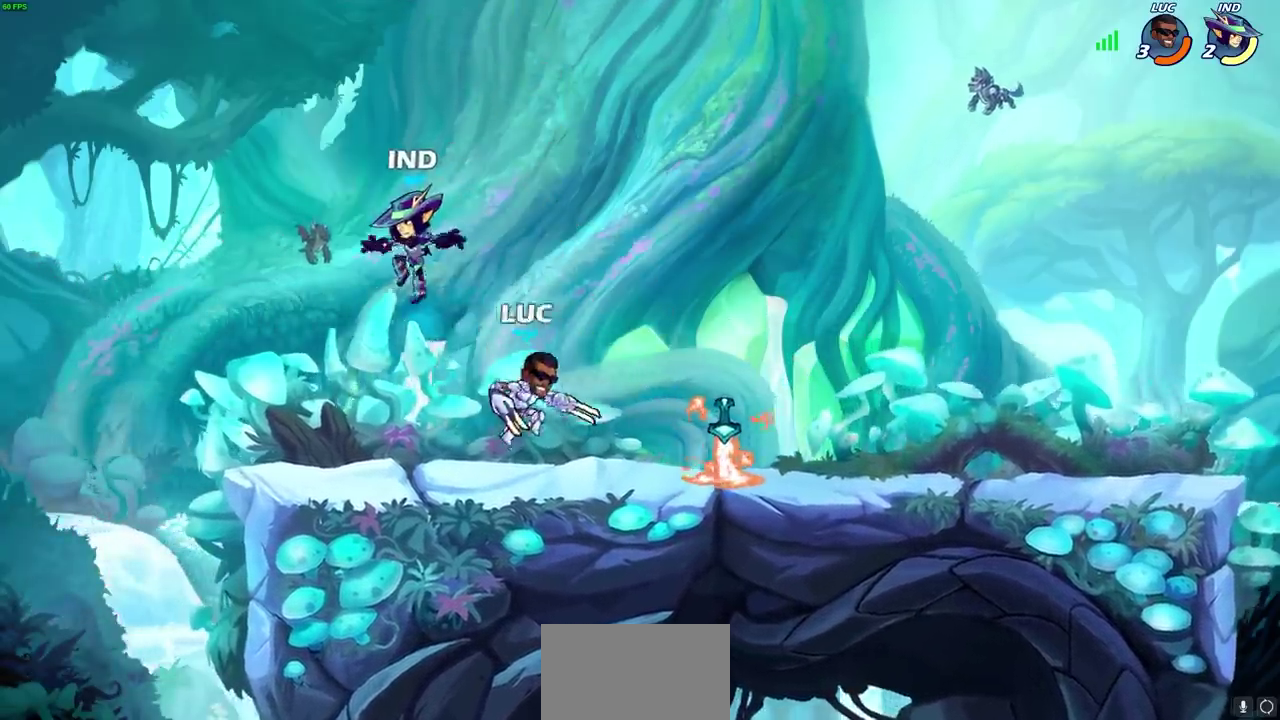
{"dt_ms": 300, "buttons": [], "left_stick": "left", "events": [[183, "left_stick", "left"]]}
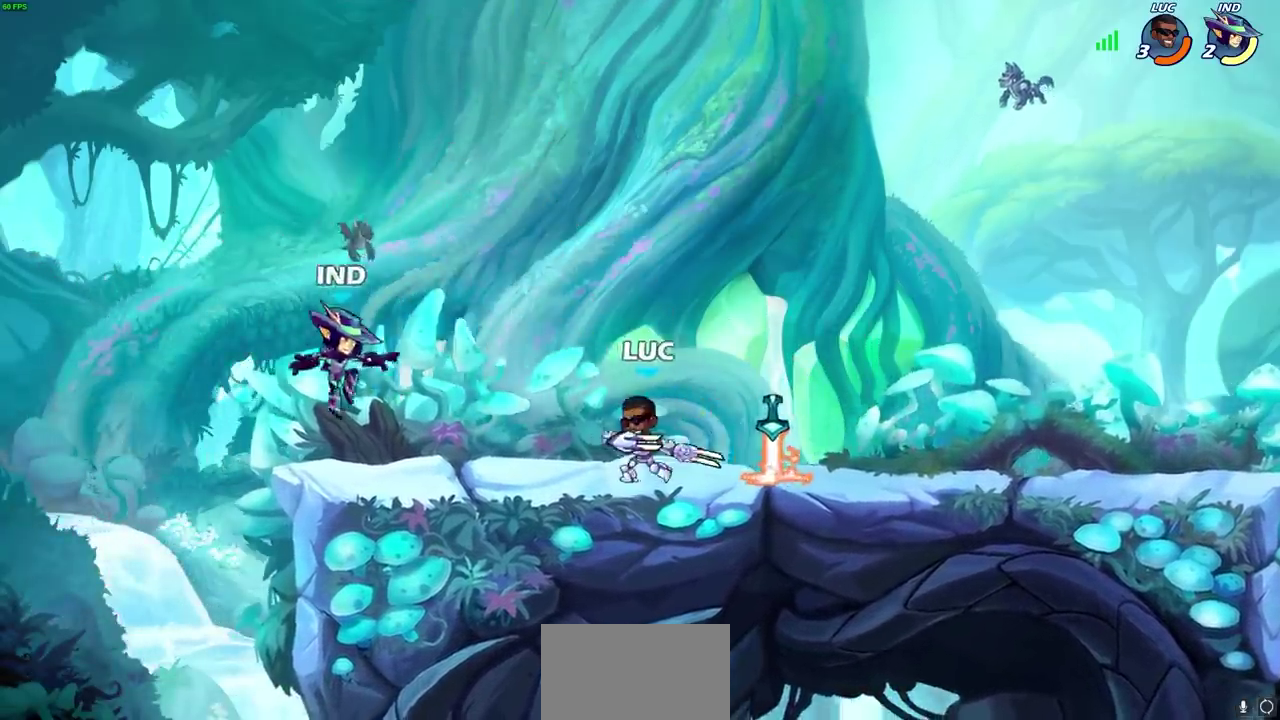
{"dt_ms": 300, "buttons": [], "left_stick": "center", "events": [[50, "R2", "down"], [167, "SQUARE", "down"], [183, "R2", "up"], [217, "left_stick", "center"], [250, "SQUARE", "up"]]}
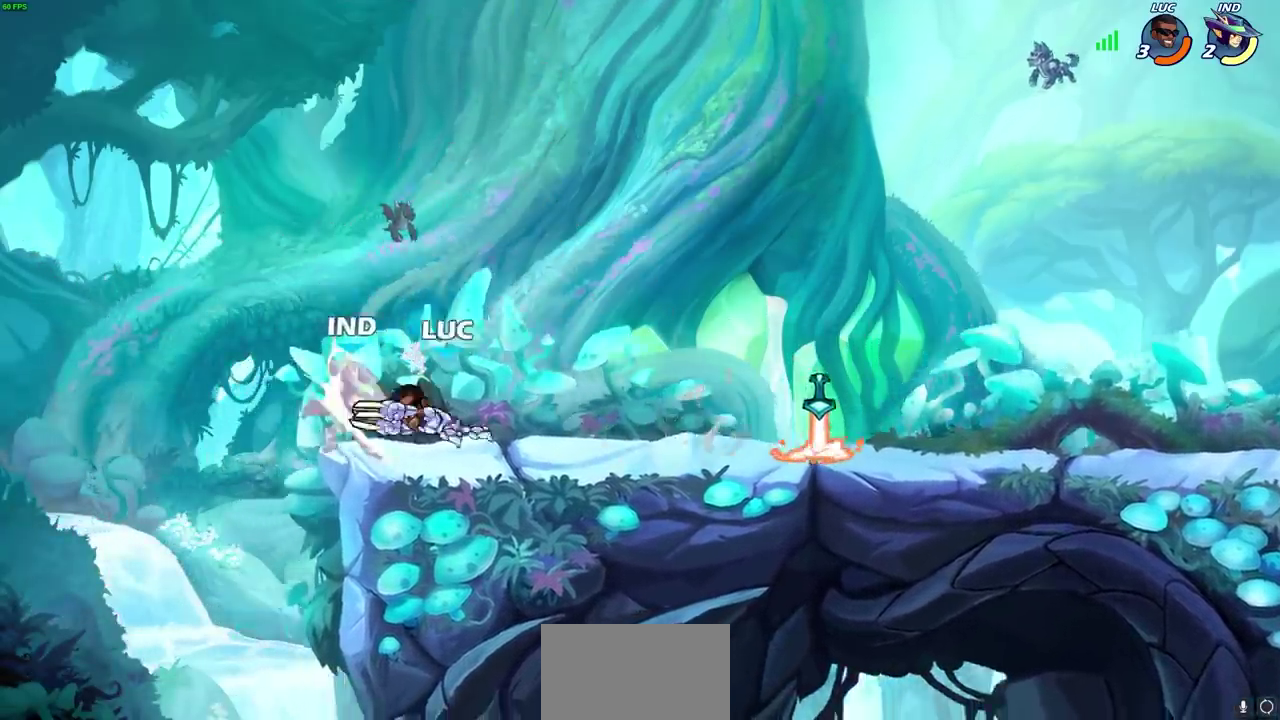
{"dt_ms": 600, "buttons": [], "left_stick": "center", "events": [[317, "left_stick", "left"], [367, "left_stick", "down-left"], [433, "SQUARE", "down"], [517, "SQUARE", "up"], [517, "left_stick", "center"]]}
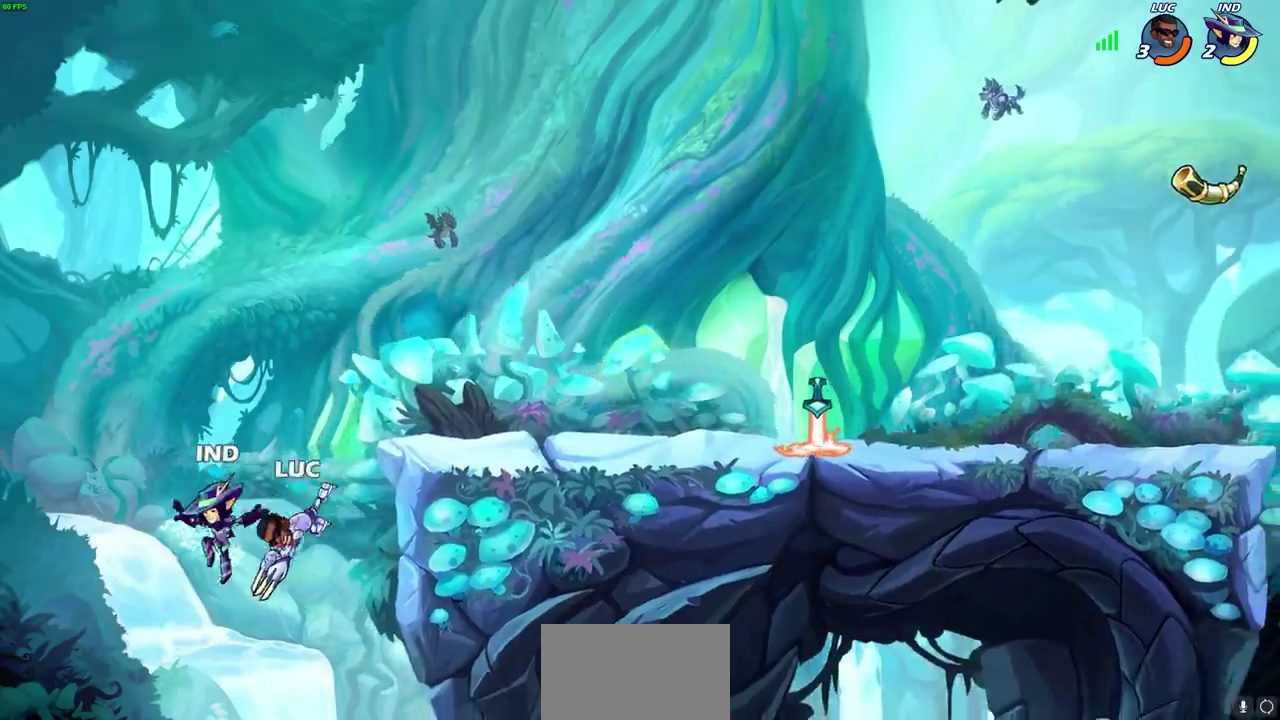
{"dt_ms": 500, "buttons": ["SQUARE"], "left_stick": "left", "events": [[400, "left_stick", "left"], [483, "SQUARE", "down"]]}
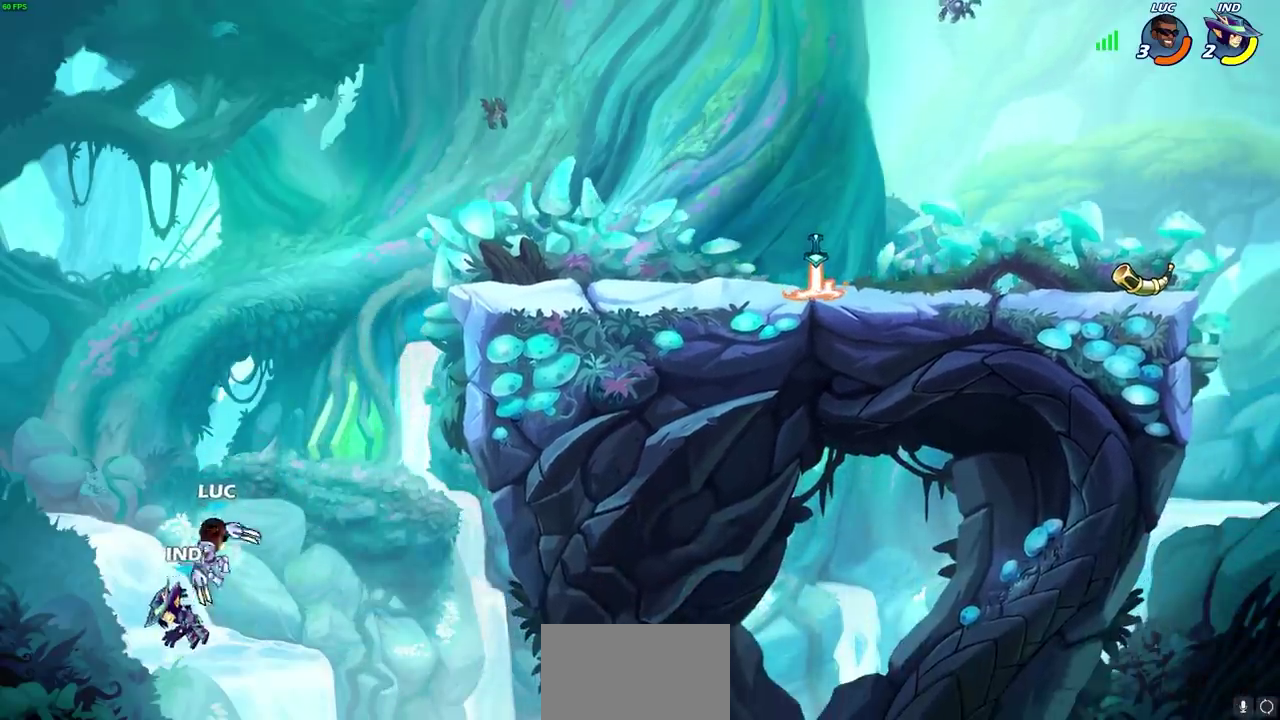
{"dt_ms": 800, "buttons": [], "left_stick": "up-right", "events": [[83, "SQUARE", "up"], [83, "left_stick", "center"], [333, "left_stick", "up"], [433, "left_stick", "up-right"], [533, "left_stick", "right"], [583, "CROSS", "down"], [633, "left_stick", "up-right"], [750, "CROSS", "up"]]}
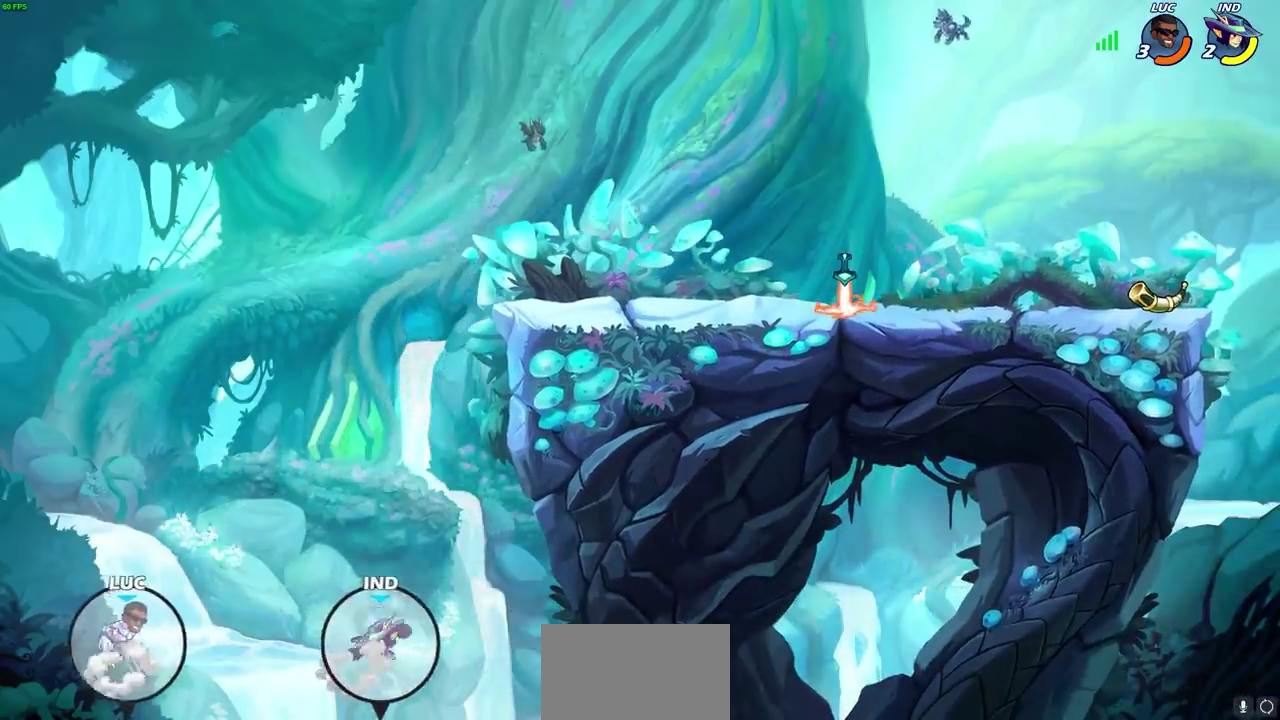
{"dt_ms": 500, "buttons": [], "left_stick": "up-right", "events": [[167, "CROSS", "down"], [317, "CROSS", "up"]]}
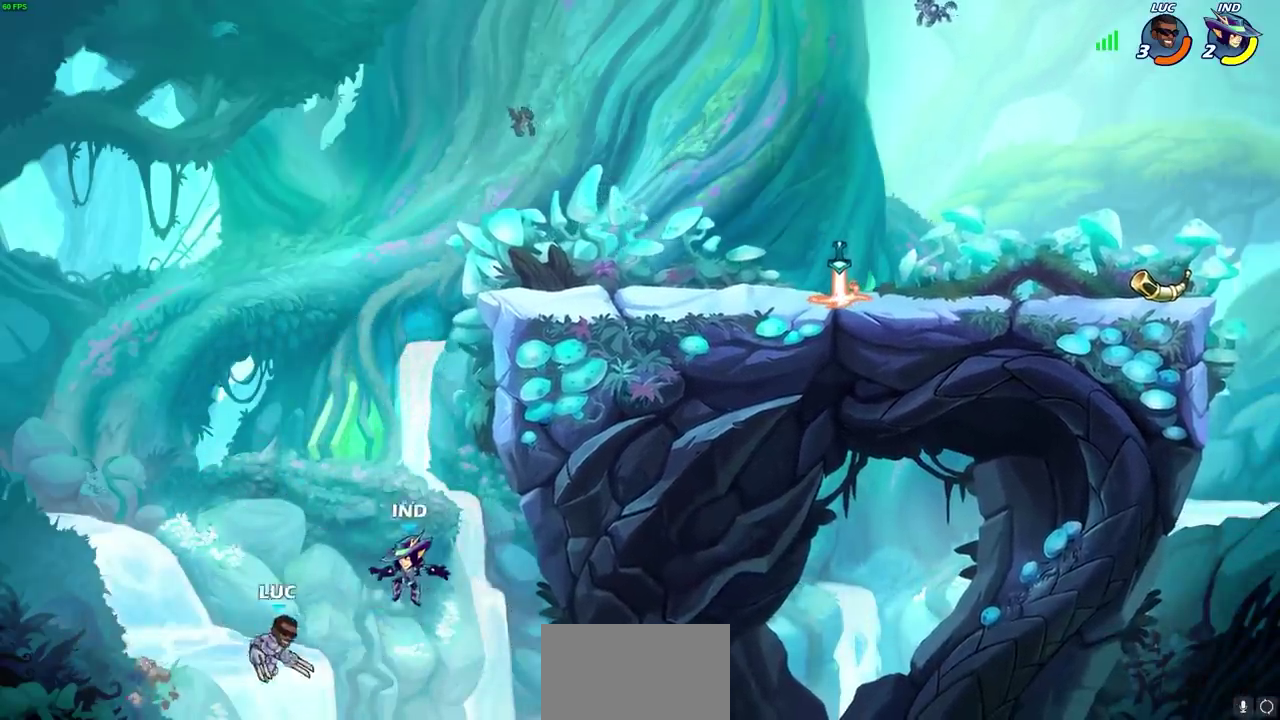
{"dt_ms": 300, "buttons": [], "left_stick": "up-right", "events": [[50, "CIRCLE", "down"], [167, "CIRCLE", "up"]]}
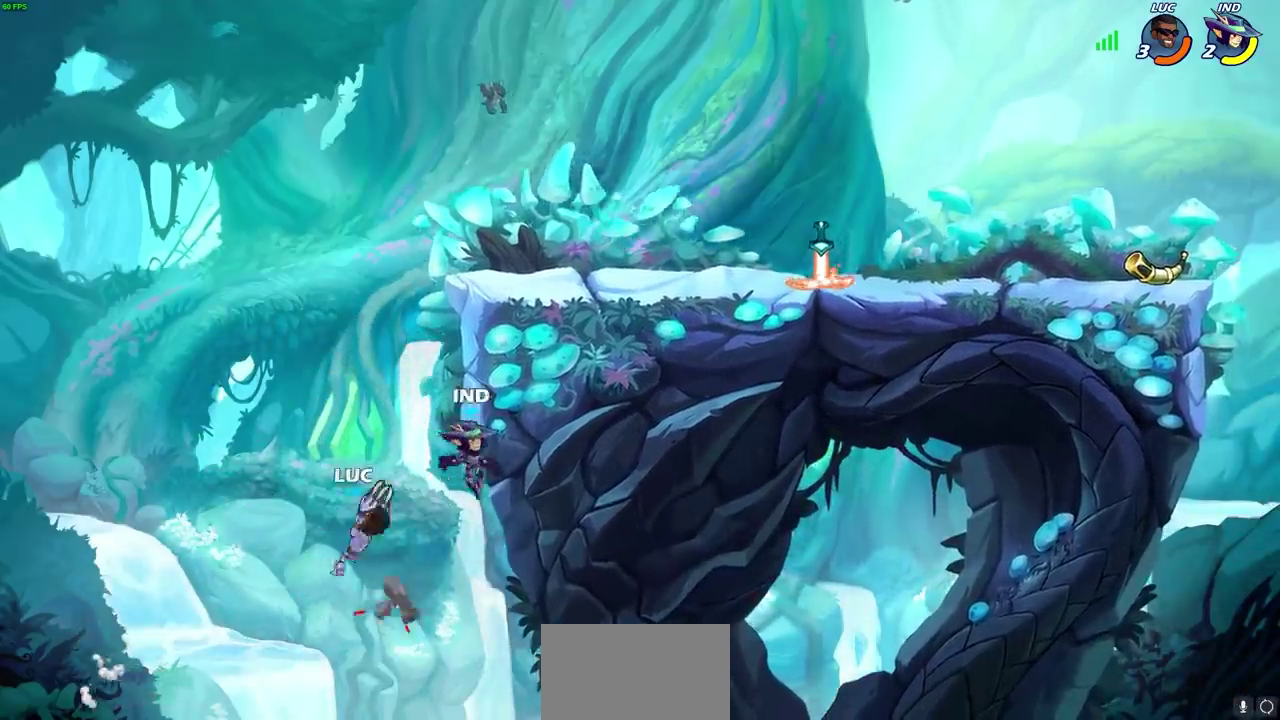
{"dt_ms": 300, "buttons": [], "left_stick": "up-right"}
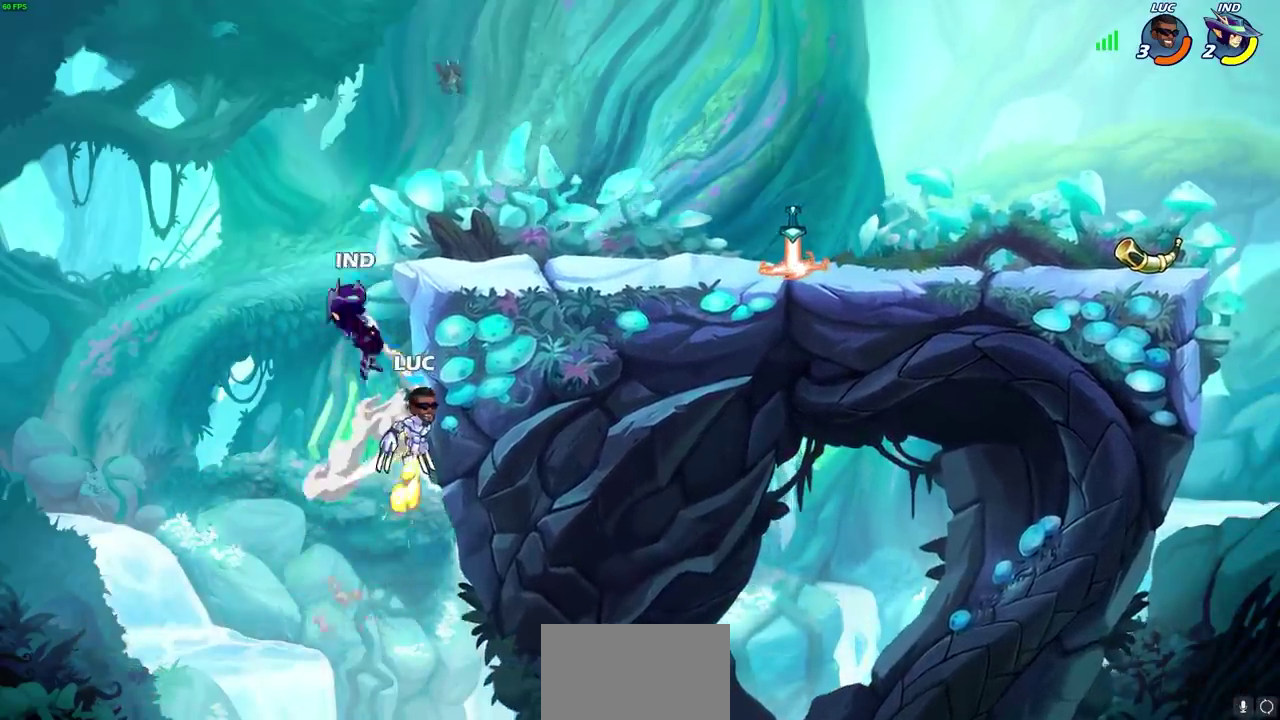
{"dt_ms": 600, "buttons": [], "left_stick": "center", "events": [[83, "left_stick", "up-left"], [183, "R2", "down"], [200, "left_stick", "center"], [217, "CIRCLE", "down"], [283, "CIRCLE", "up"], [333, "R2", "up"]]}
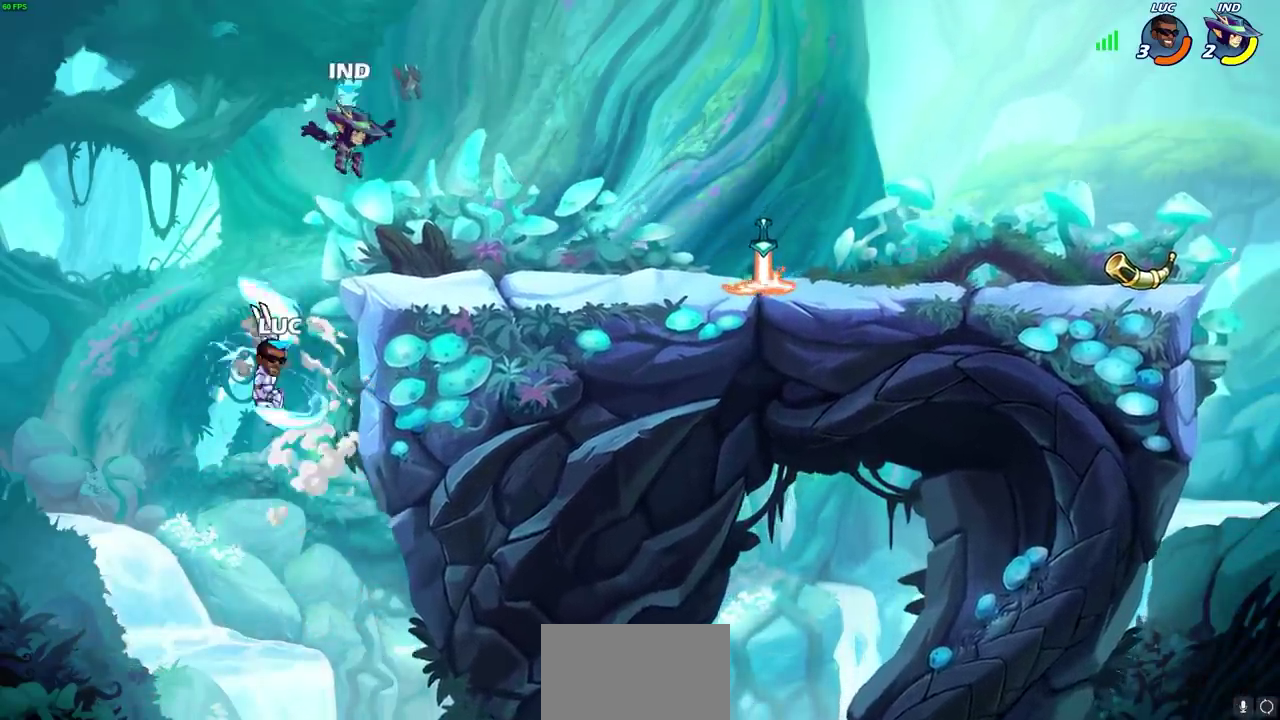
{"dt_ms": 500, "buttons": [], "left_stick": "right", "events": [[400, "left_stick", "right"]]}